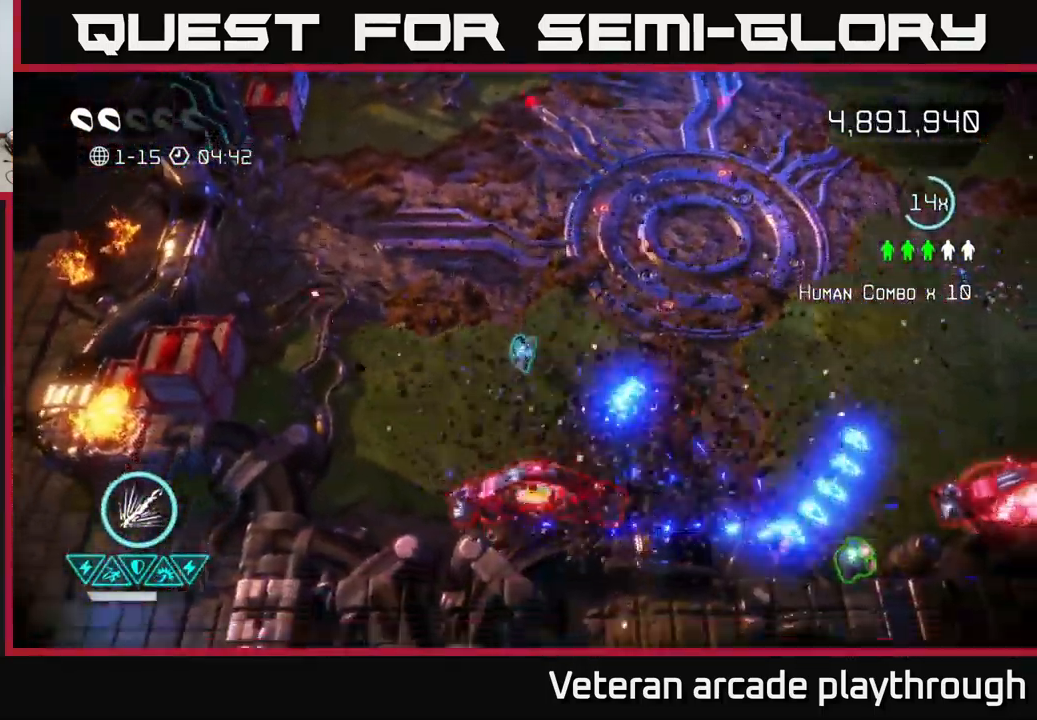
Gameplay with a controller (Xbox layout); each line is a JSON object with the inputs held at the frame after it. "events" lists button and stick changes between this image and that frame as [ms after this image, input, new state], when the widget could be followed in between.
{"buttons": [], "left_stick": "down-right", "right_stick": "up", "events": [[217, "left_stick", "right"], [350, "right_stick", "up-right"], [434, "right_stick", "up"], [467, "left_stick", "down-right"]]}
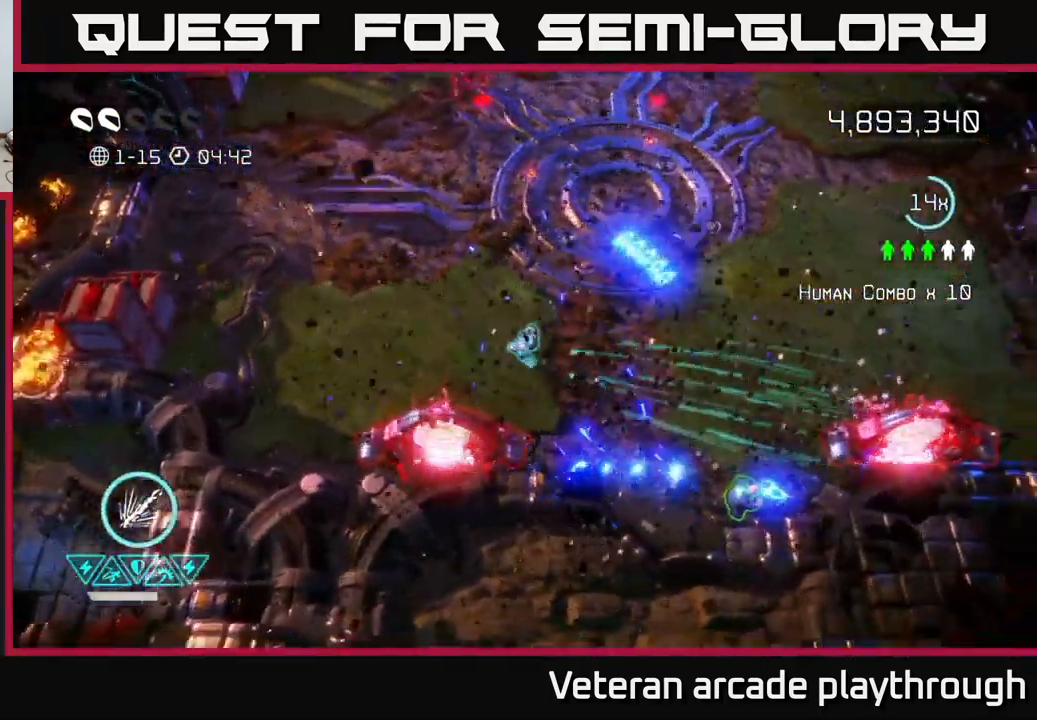
{"buttons": [], "left_stick": "down-right", "right_stick": "up-right", "events": [[500, "right_stick", "up-right"]]}
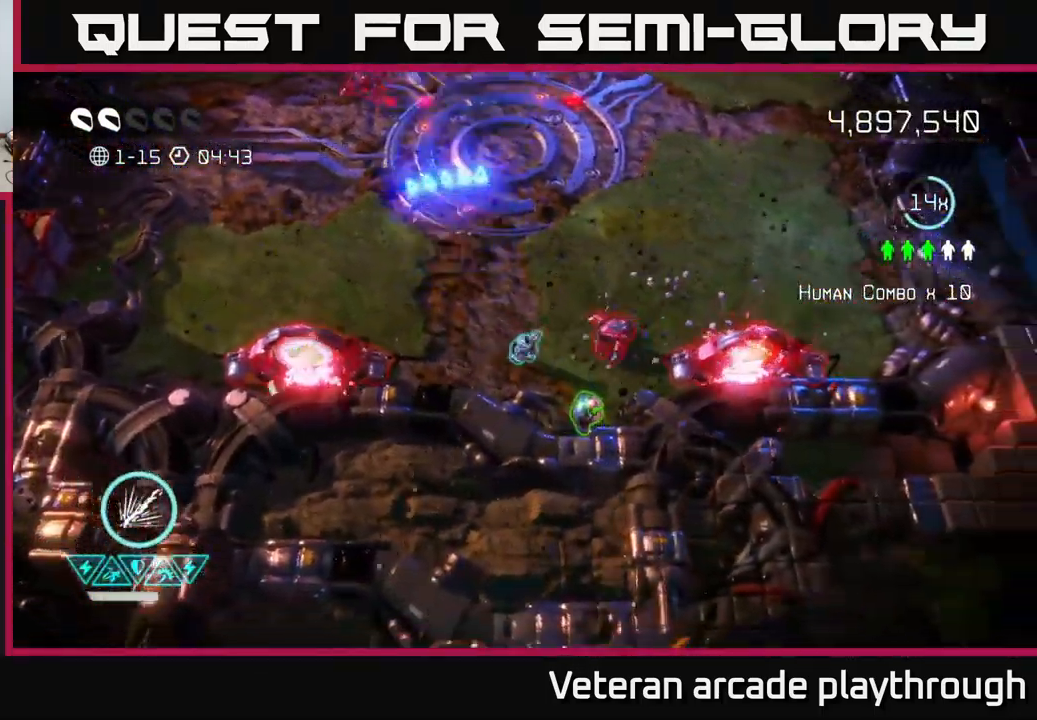
{"buttons": [], "left_stick": "left", "right_stick": "right", "events": [[217, "left_stick", "down-left"], [300, "left_stick", "left"], [350, "right_stick", "right"]]}
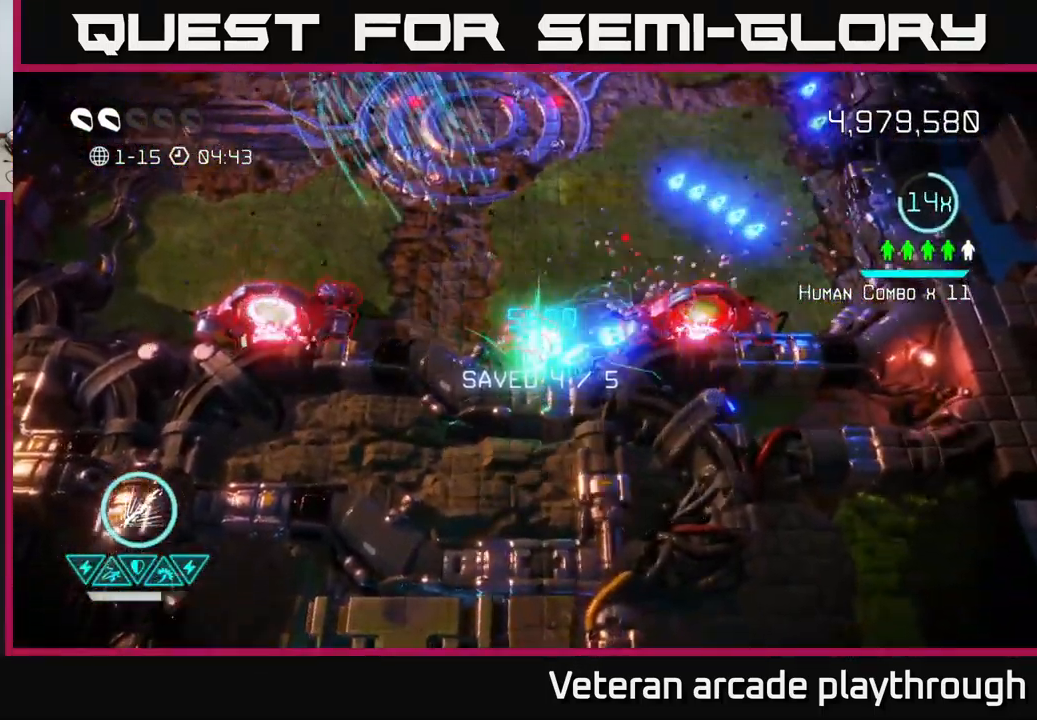
{"buttons": [], "left_stick": "up", "right_stick": "down", "events": [[150, "left_stick", "up-left"], [284, "left_stick", "up"], [384, "right_stick", "down"]]}
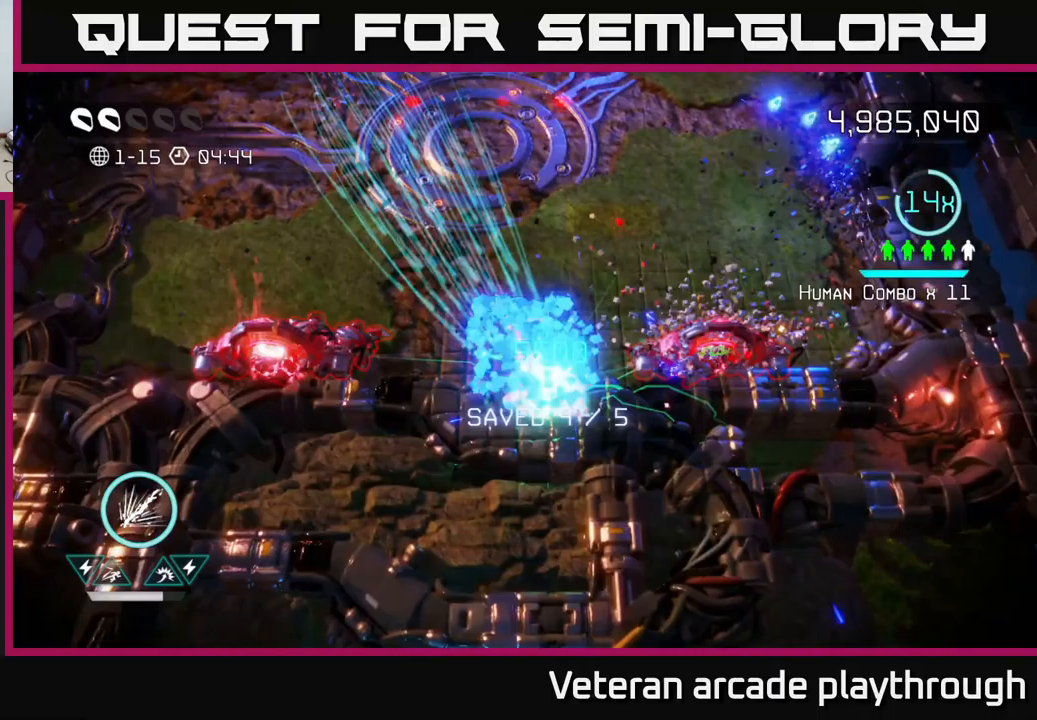
{"buttons": [], "left_stick": "up-right", "right_stick": "down-left", "events": [[250, "left_stick", "up-right"], [500, "right_stick", "down-left"]]}
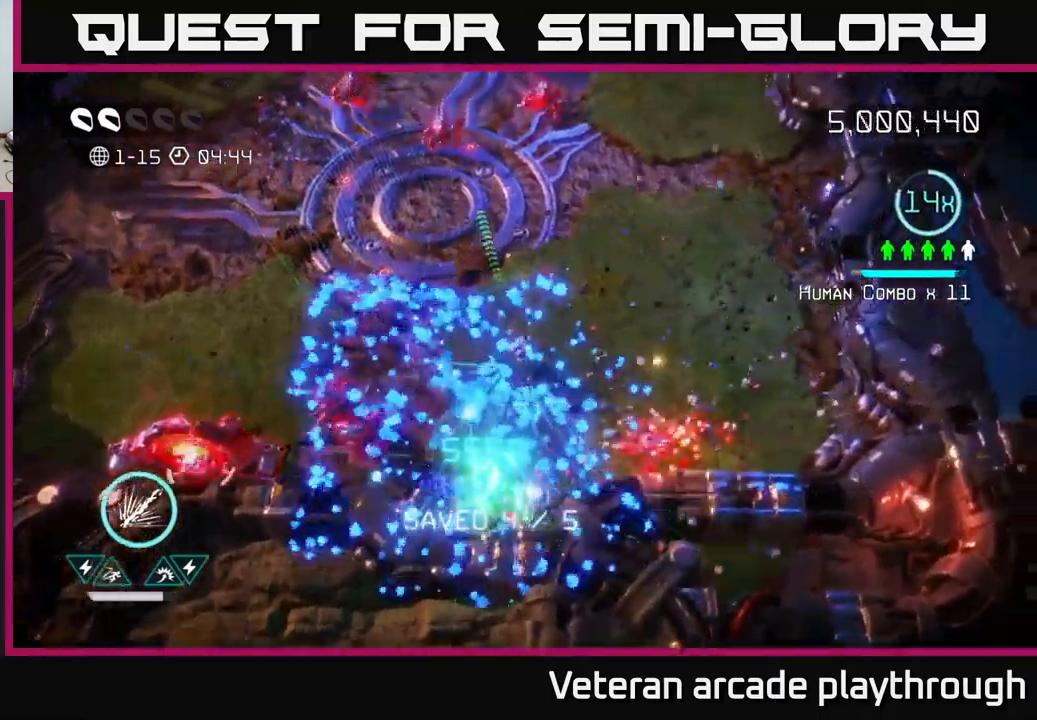
{"buttons": [], "left_stick": "up-right", "right_stick": "down-left", "events": []}
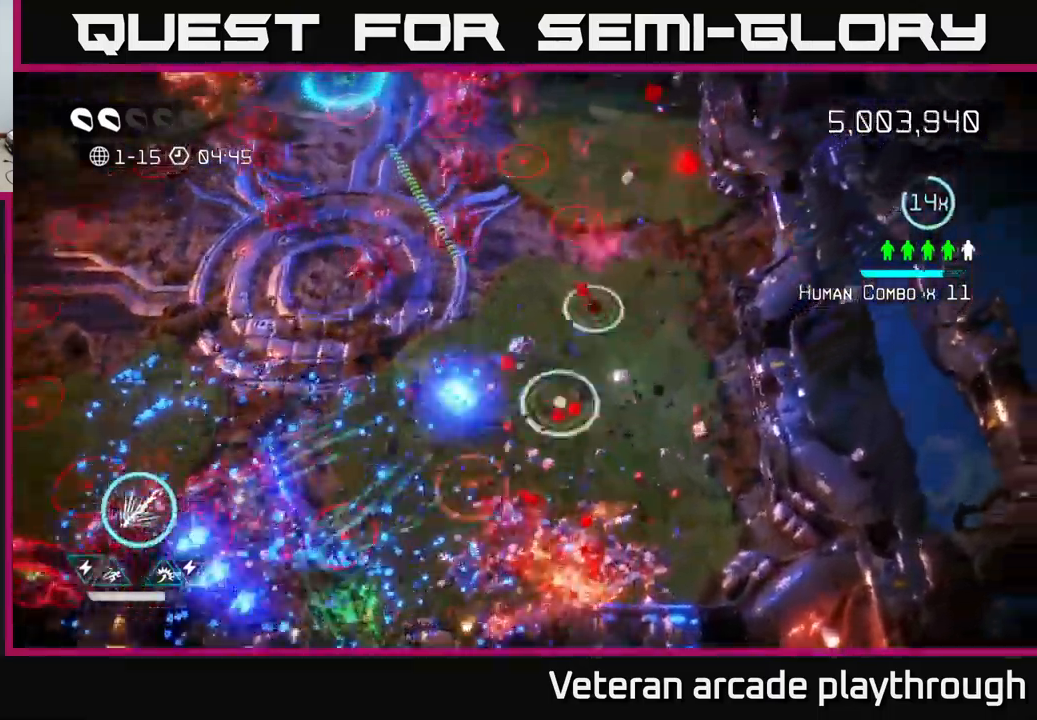
{"buttons": [], "left_stick": "up-right", "right_stick": "left", "events": [[217, "right_stick", "up-left"], [483, "right_stick", "left"]]}
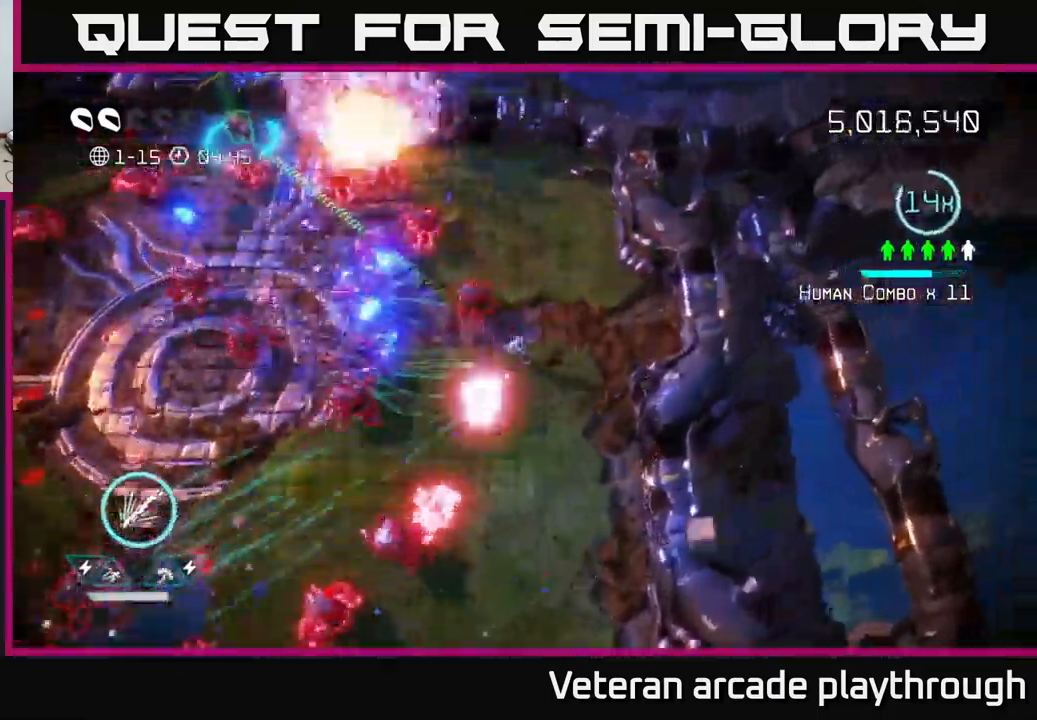
{"buttons": [], "left_stick": "up", "right_stick": "down-left", "events": [[33, "right_stick", "down-left"], [233, "left_stick", "up"]]}
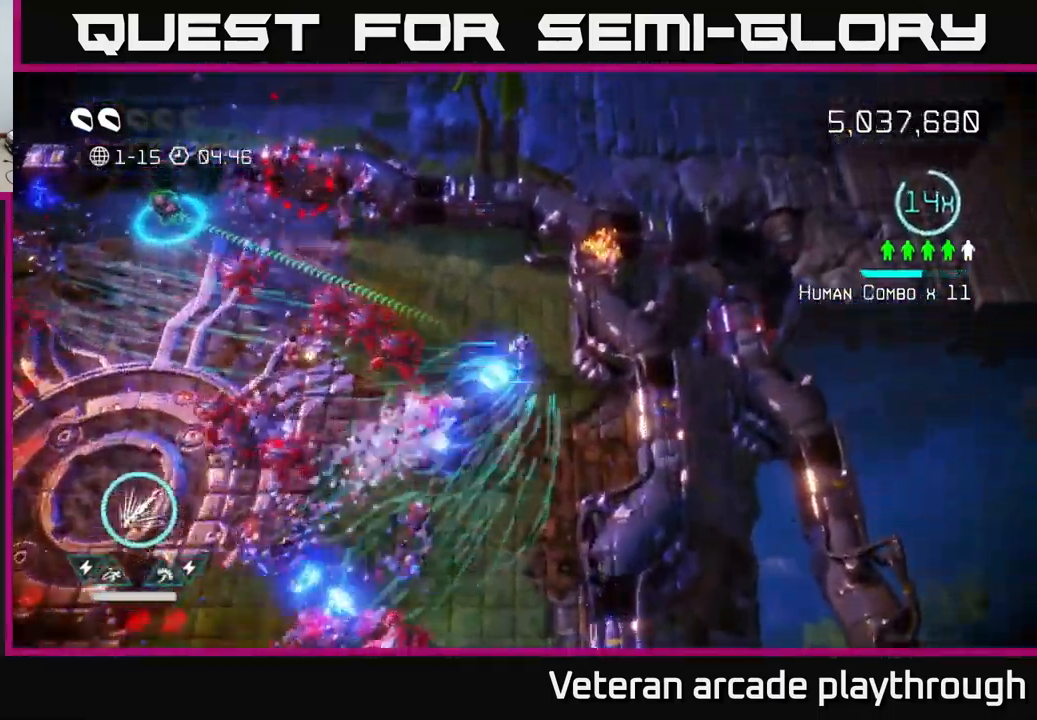
{"buttons": [], "left_stick": "up-left", "right_stick": "down-left", "events": [[250, "left_stick", "up-left"]]}
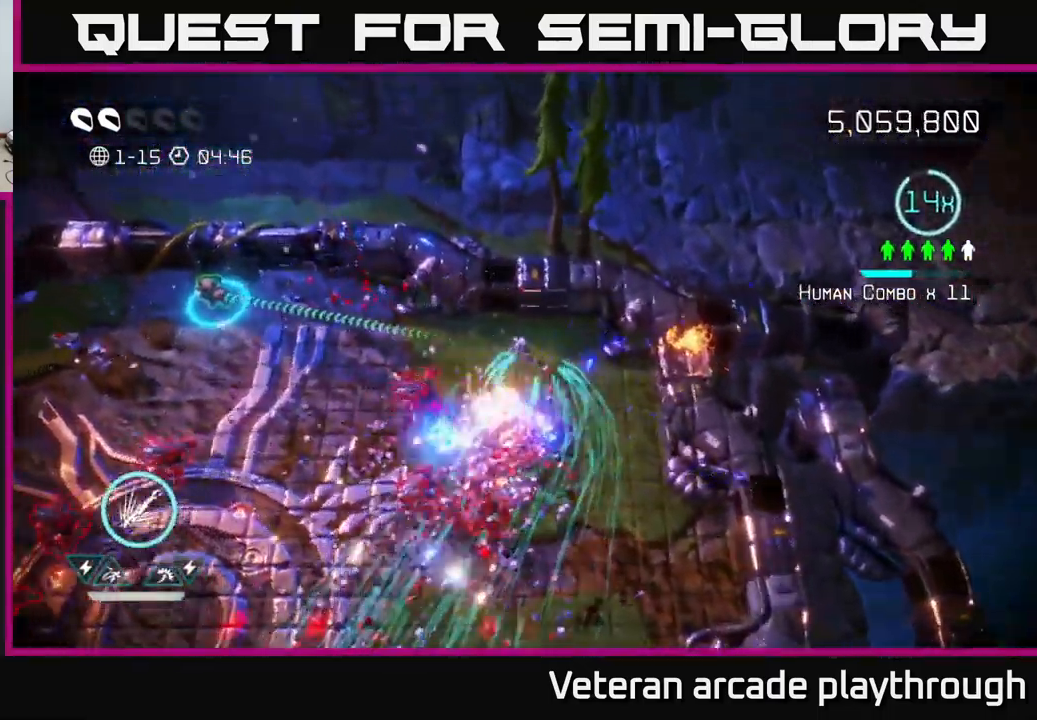
{"buttons": [], "left_stick": "left", "right_stick": "down-right", "events": [[200, "right_stick", "down"], [267, "left_stick", "left"], [300, "right_stick", "down-right"]]}
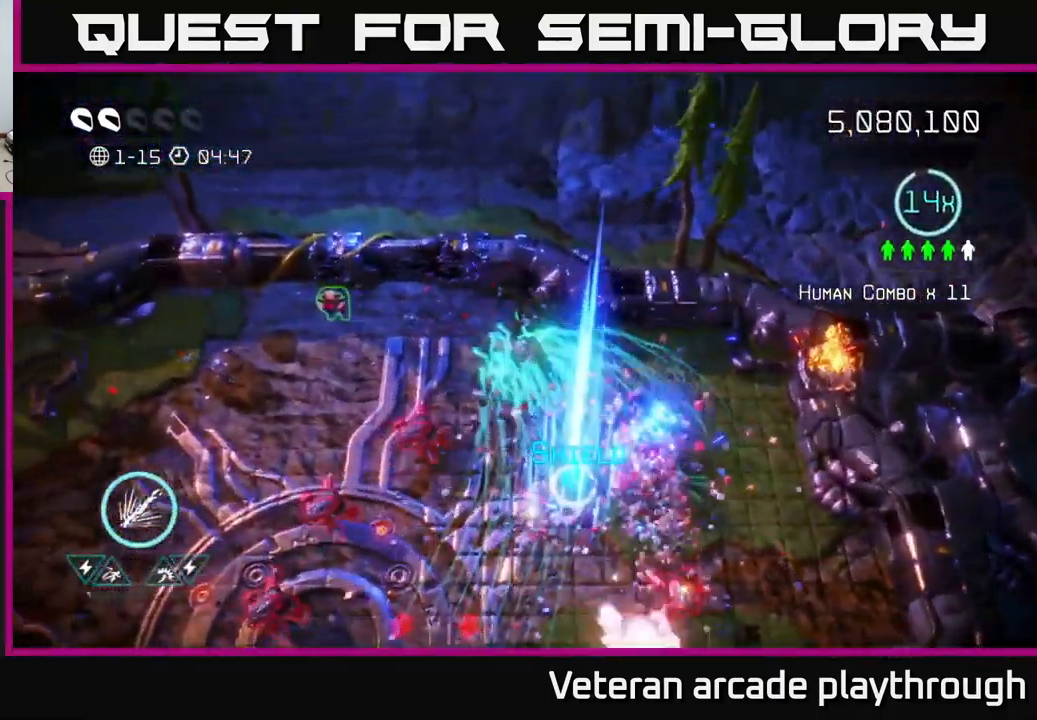
{"buttons": [], "left_stick": "left", "right_stick": "down", "events": [[50, "right_stick", "down"]]}
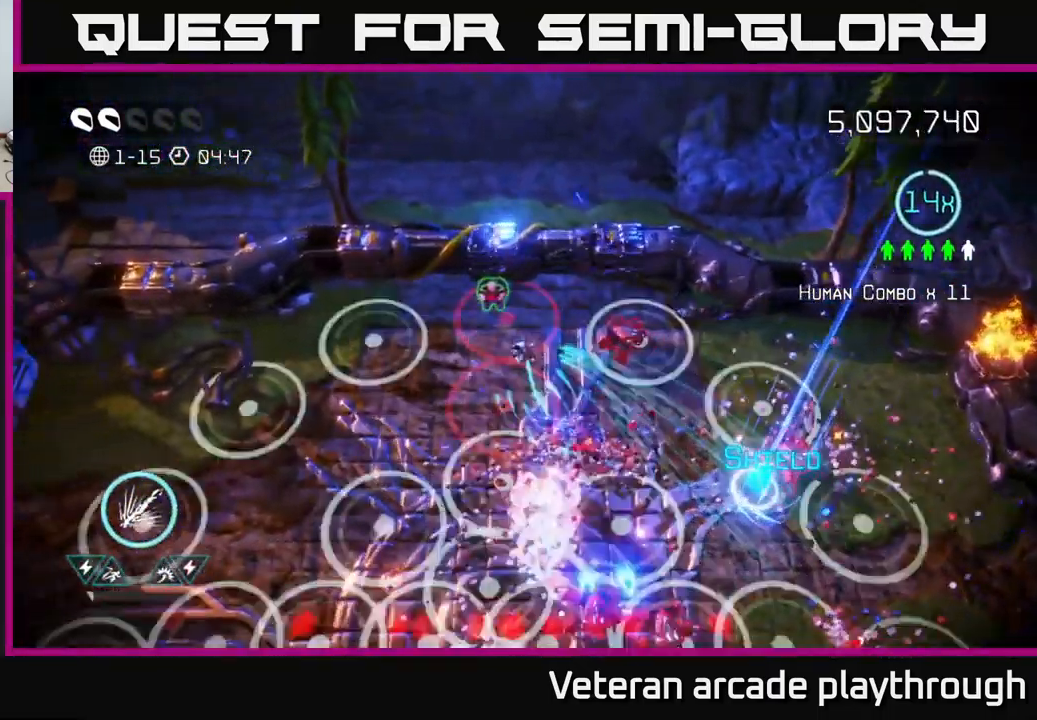
{"buttons": [], "left_stick": "up-left", "right_stick": "right", "events": [[17, "left_stick", "down-left"], [50, "right_stick", "down-right"], [367, "right_stick", "right"], [483, "left_stick", "up-left"]]}
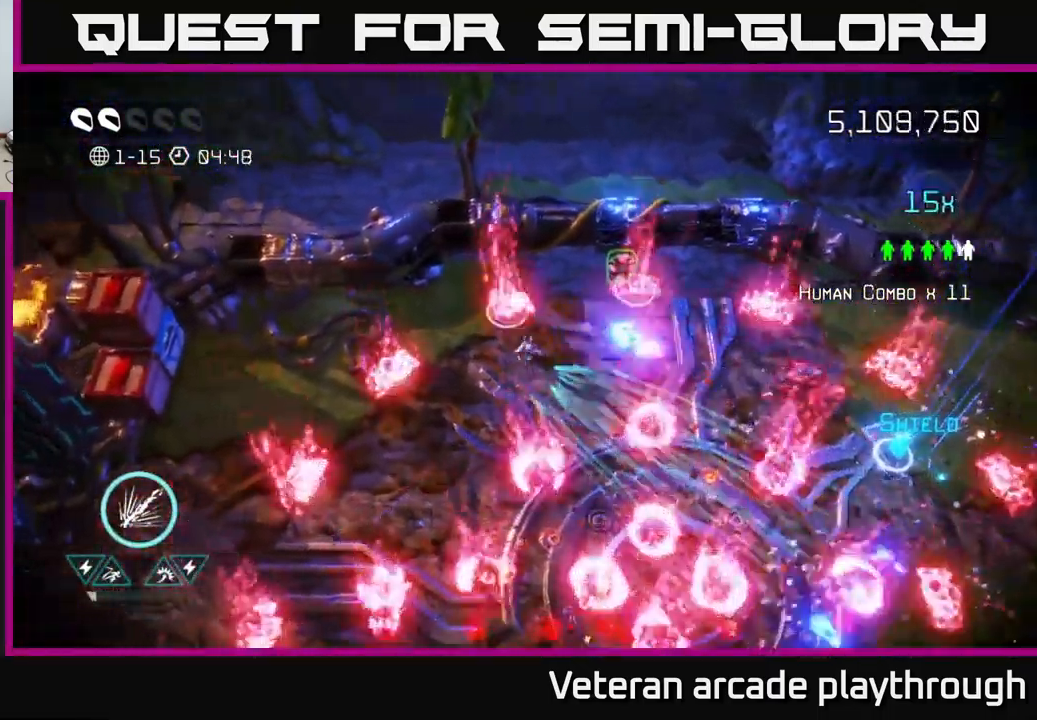
{"buttons": [], "left_stick": "up-right", "right_stick": "down", "events": [[50, "left_stick", "up-right"], [400, "right_stick", "down"]]}
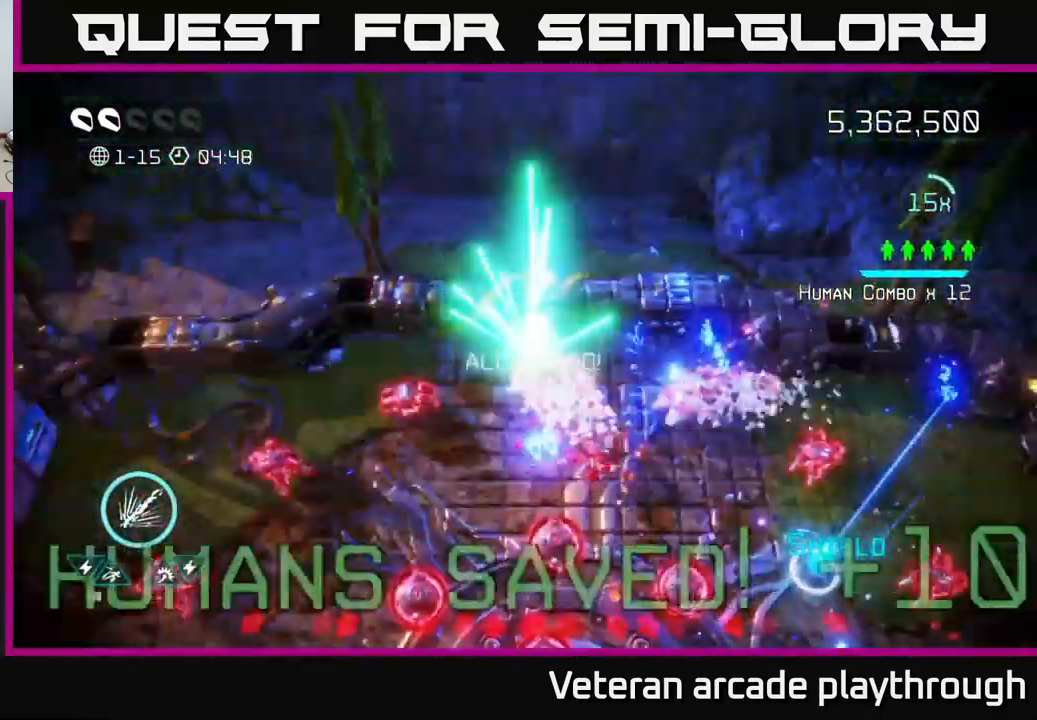
{"buttons": [], "left_stick": "left", "right_stick": "down", "events": [[33, "left_stick", "up-left"], [100, "left_stick", "left"], [183, "right_stick", "down-left"], [317, "right_stick", "down"]]}
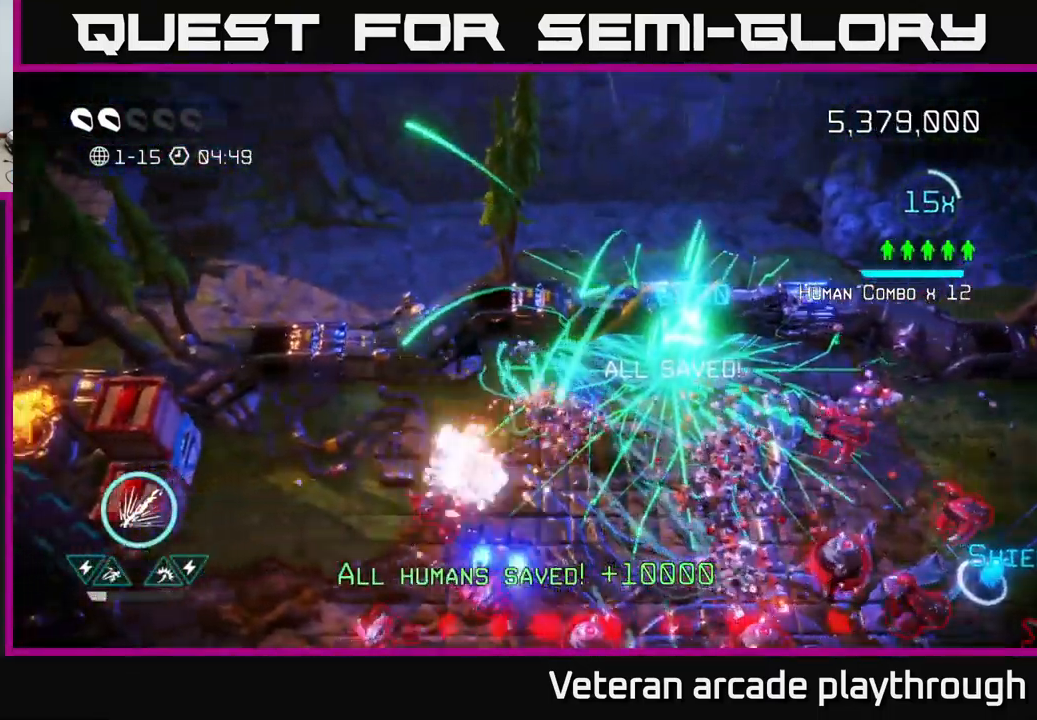
{"buttons": [], "left_stick": "down-left", "right_stick": "down-right", "events": [[99, "left_stick", "down-left"], [266, "right_stick", "down-right"]]}
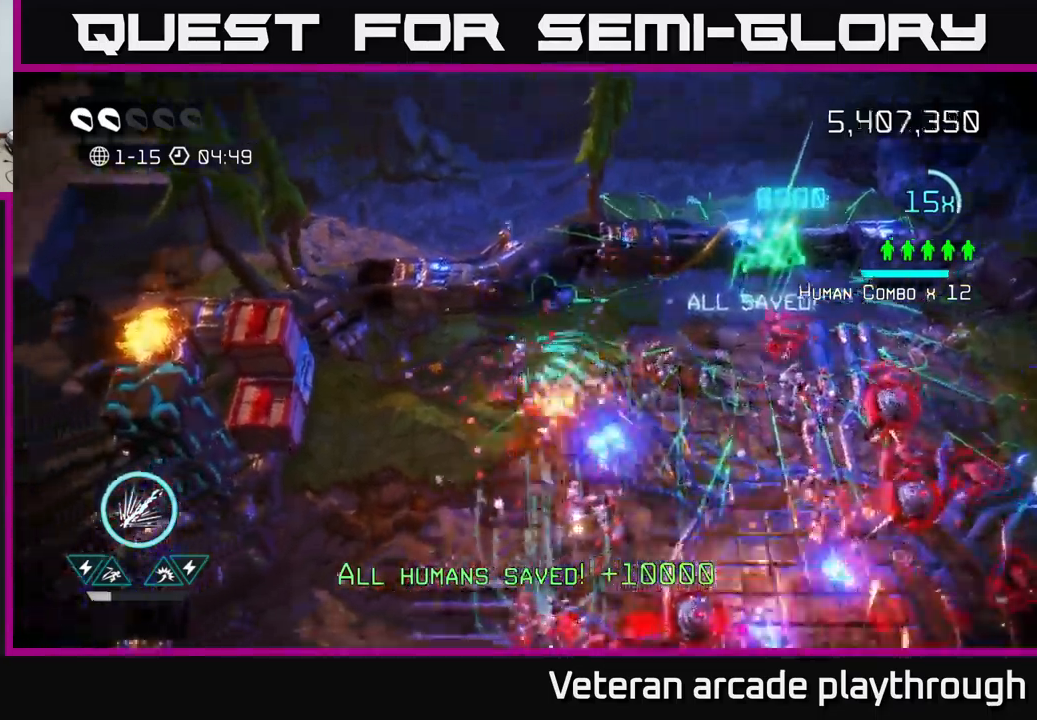
{"buttons": [], "left_stick": "down-left", "right_stick": "up-right", "events": [[500, "right_stick", "up-right"]]}
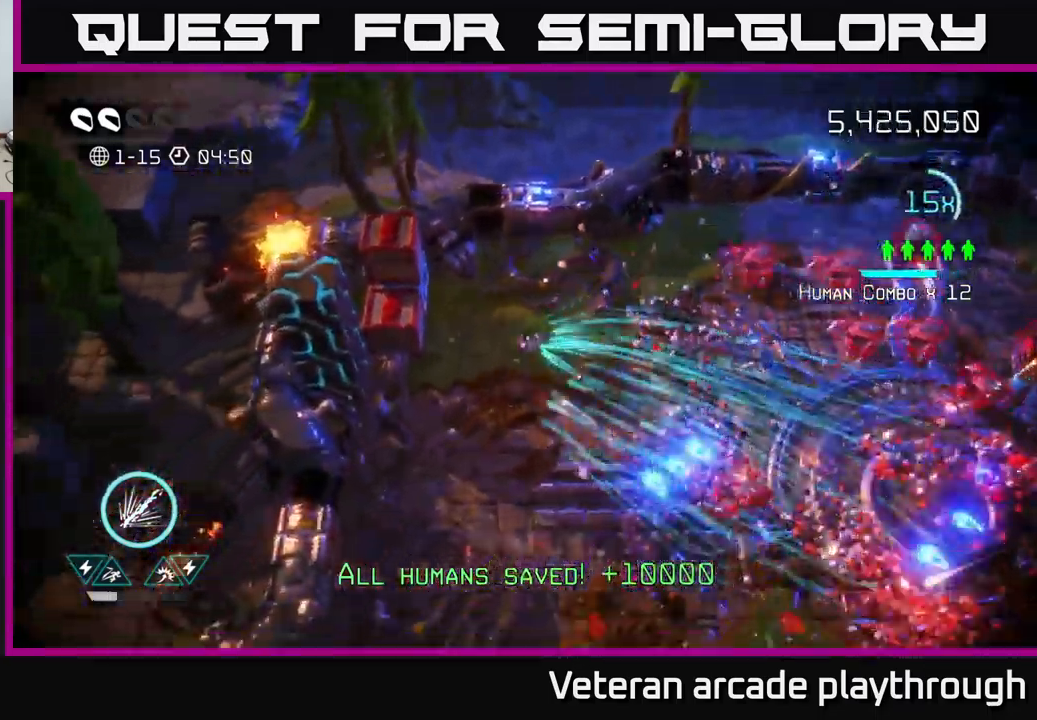
{"buttons": [], "left_stick": "down", "right_stick": "right", "events": [[233, "left_stick", "down"], [250, "right_stick", "right"]]}
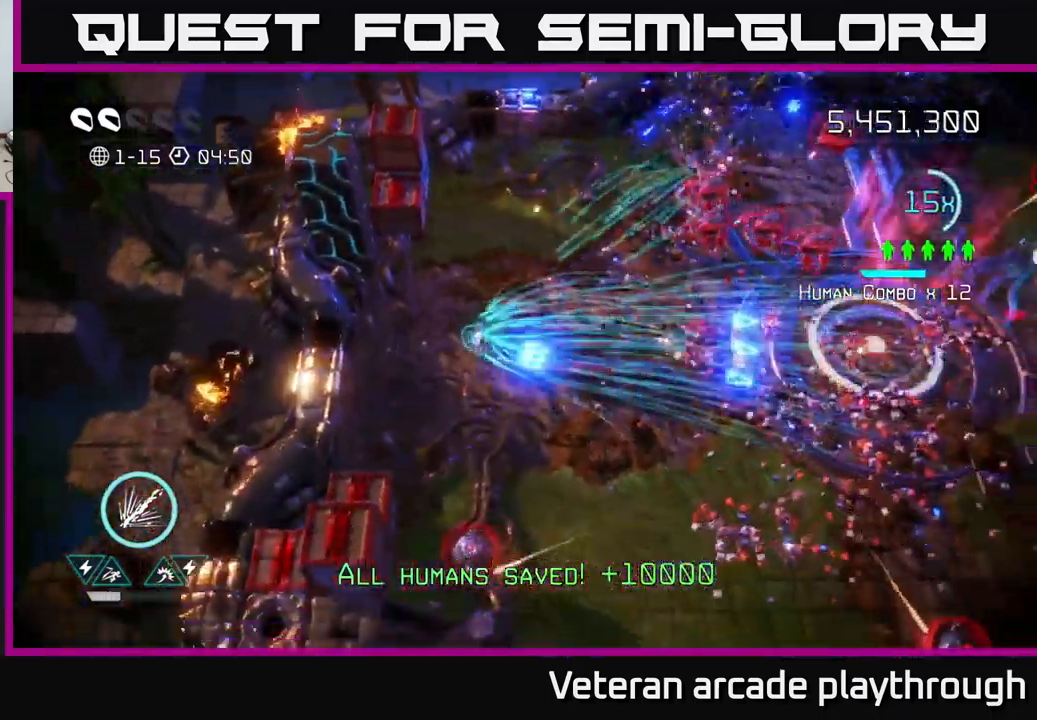
{"buttons": [], "left_stick": "down-right", "right_stick": "up-right", "events": [[83, "right_stick", "up-right"], [200, "right_stick", "right"], [333, "left_stick", "down-right"], [367, "right_stick", "up-right"]]}
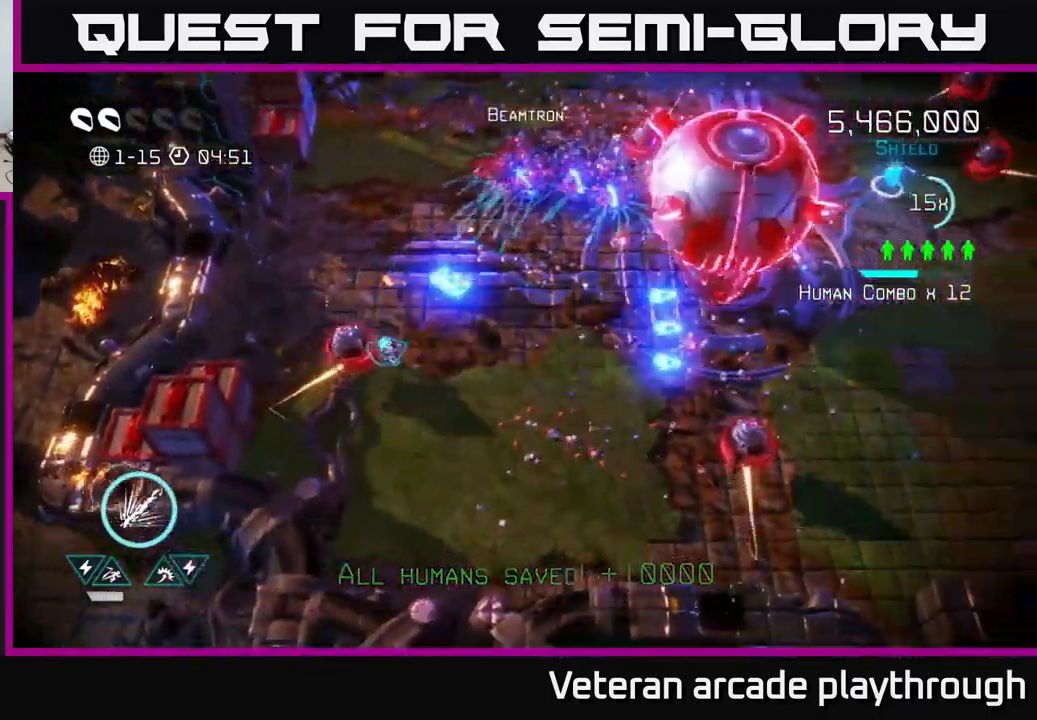
{"buttons": [], "left_stick": "right", "right_stick": "up-right", "events": [[67, "right_stick", "right"], [217, "right_stick", "up-right"], [433, "left_stick", "right"]]}
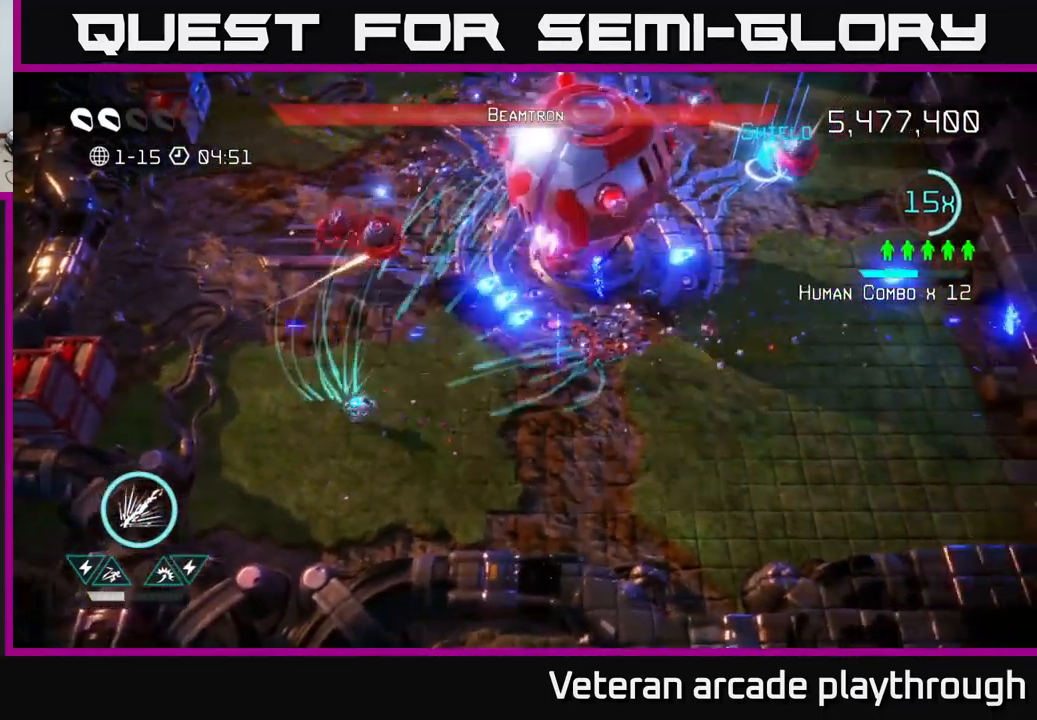
{"buttons": [], "left_stick": "right", "right_stick": "up", "events": [[200, "right_stick", "up-left"], [417, "right_stick", "up"]]}
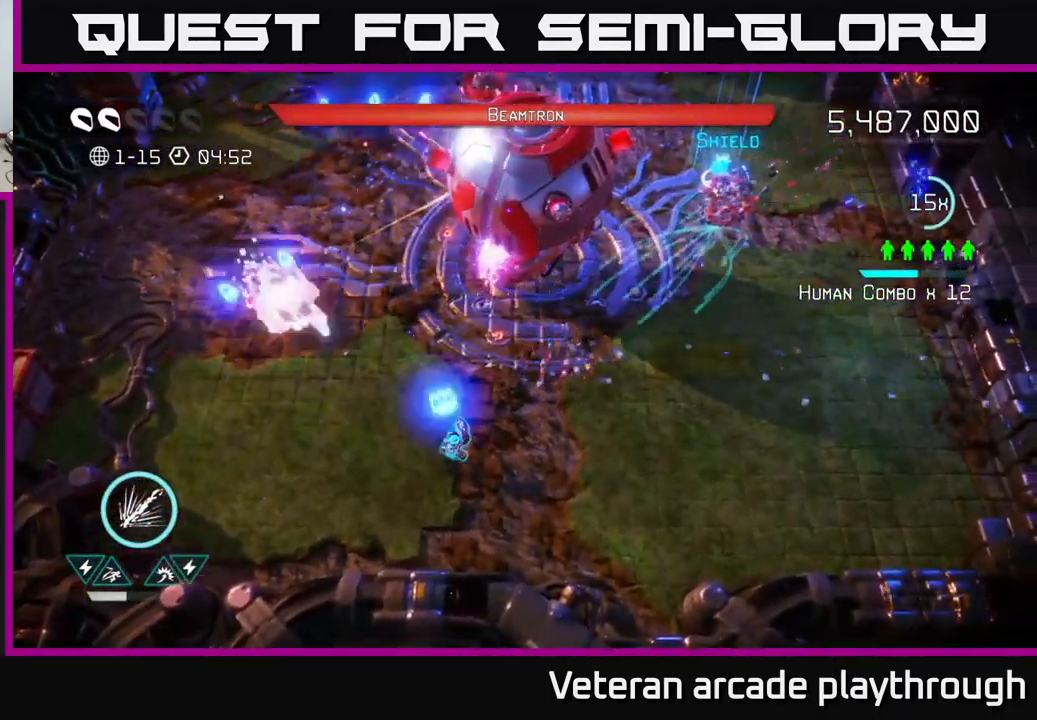
{"buttons": [], "left_stick": "right", "right_stick": "up", "events": []}
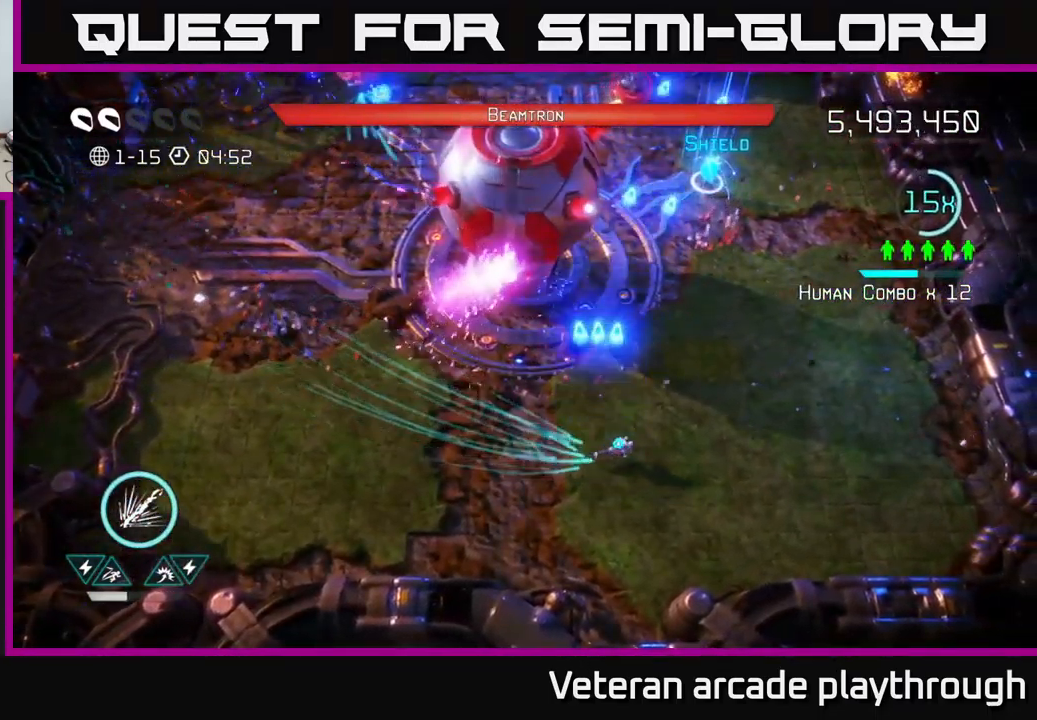
{"buttons": ["R2"], "left_stick": "up-right", "right_stick": "left", "events": [[67, "left_stick", "up-right"], [183, "right_stick", "up-left"], [350, "R2", "down"], [467, "right_stick", "left"]]}
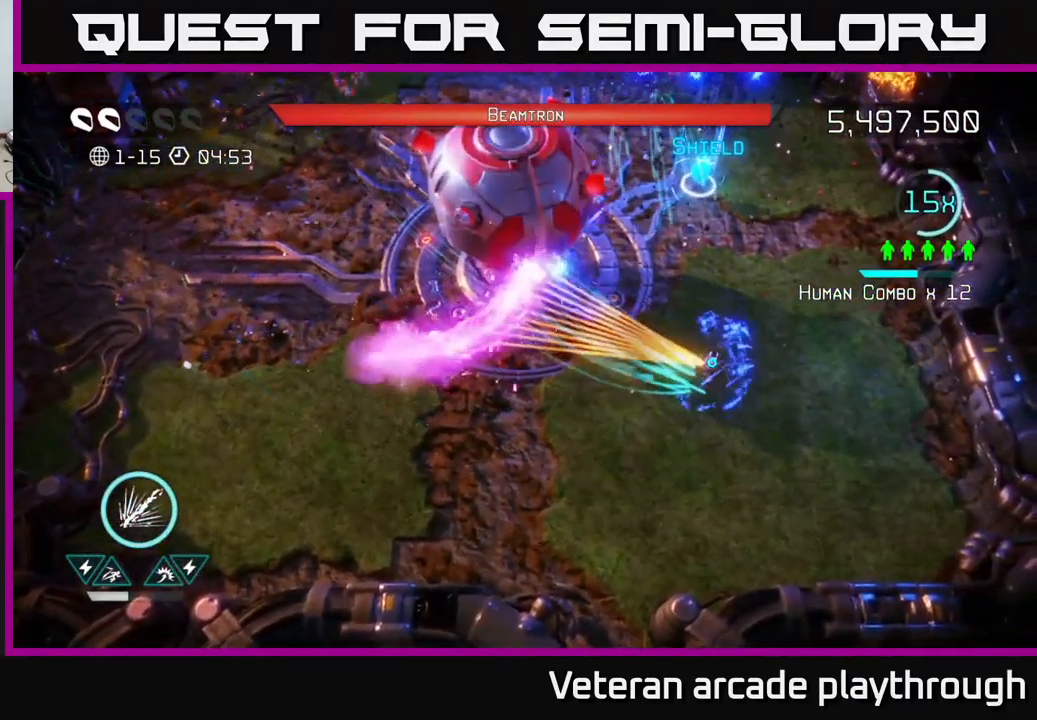
{"buttons": ["R2"], "left_stick": "up", "right_stick": "left", "events": [[500, "left_stick", "up"]]}
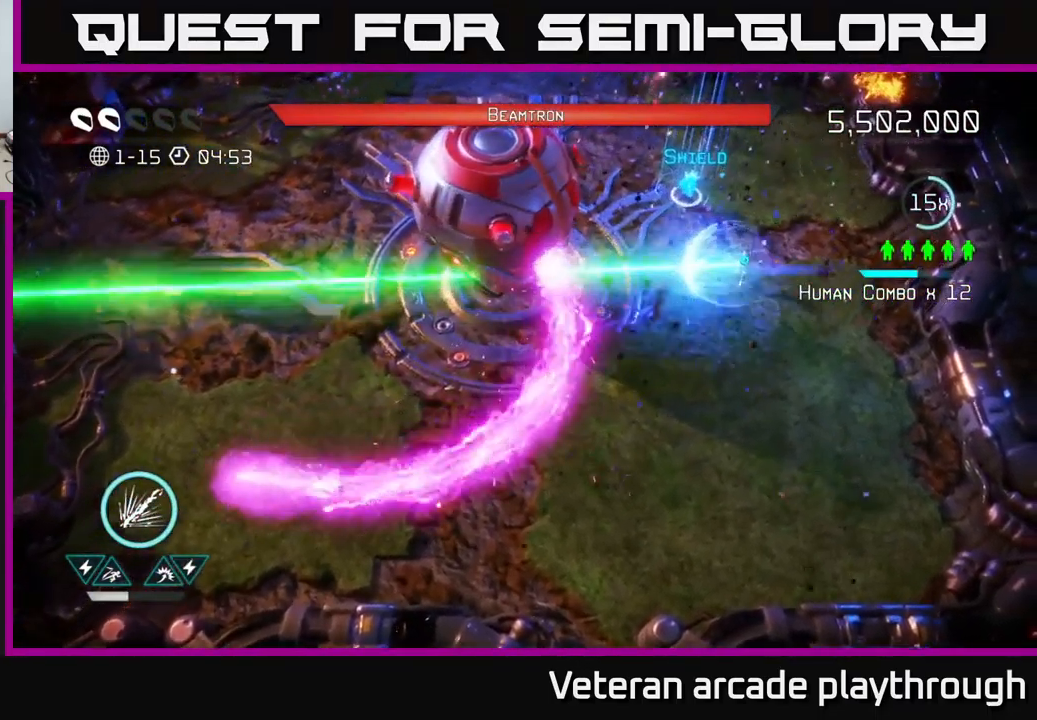
{"buttons": [], "left_stick": "up-left", "right_stick": "down-left", "events": [[200, "R2", "up"], [450, "right_stick", "down-left"], [467, "left_stick", "up-left"]]}
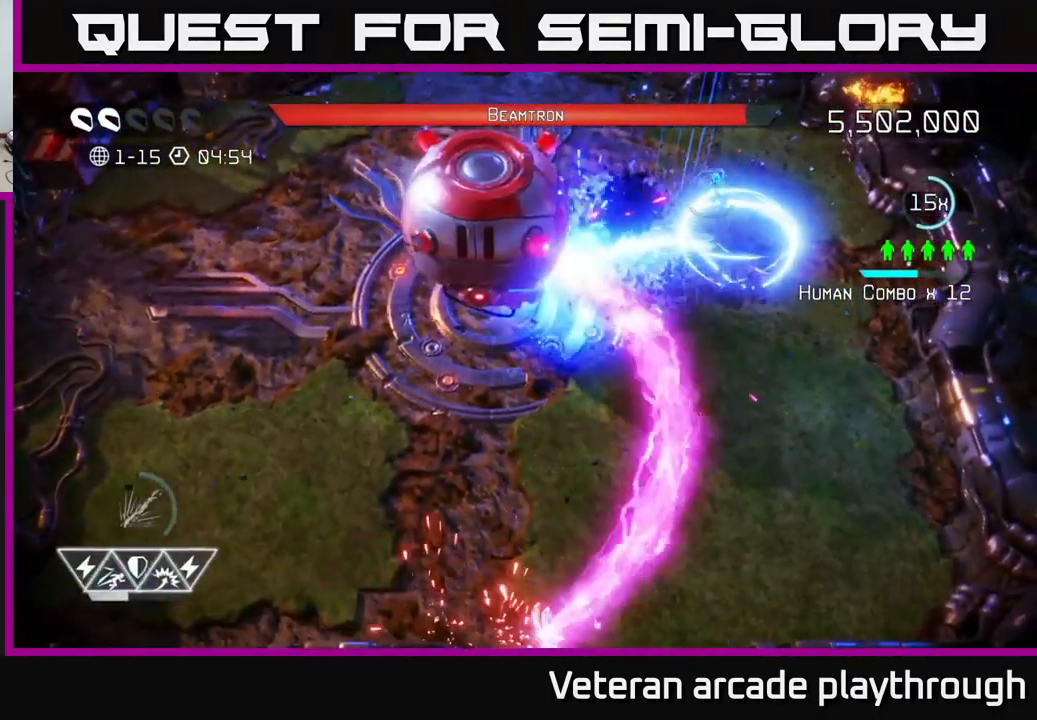
{"buttons": [], "left_stick": "up-left", "right_stick": "down-left", "events": []}
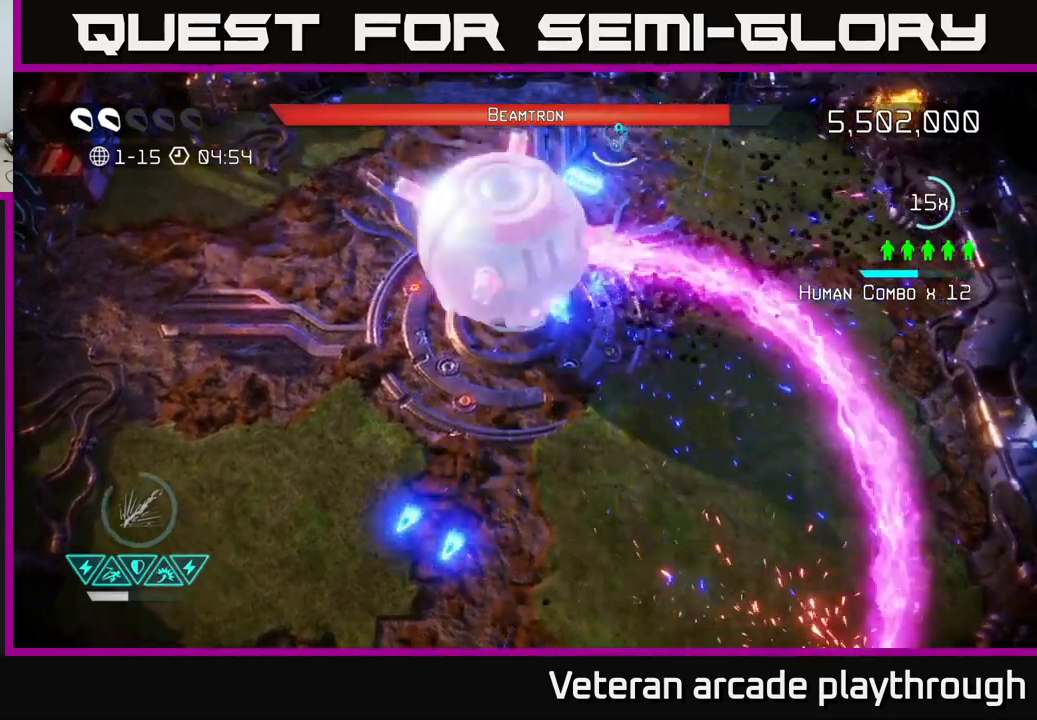
{"buttons": ["R2"], "left_stick": "left", "right_stick": "down", "events": [[50, "left_stick", "left"], [67, "right_stick", "down"], [367, "R2", "down"]]}
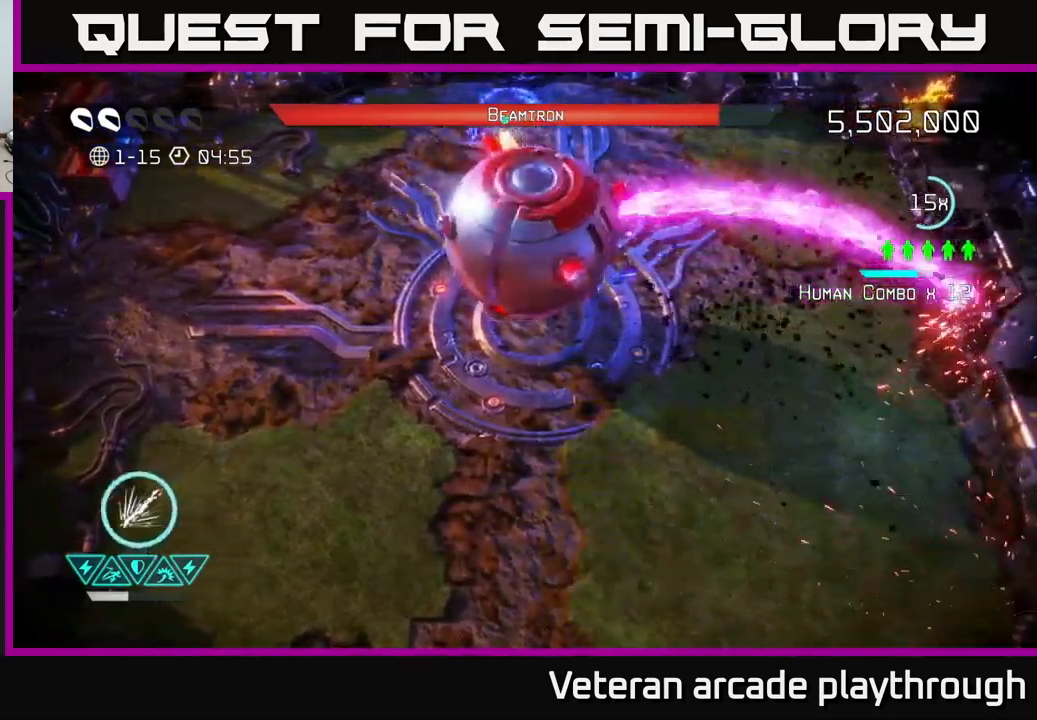
{"buttons": ["R2"], "left_stick": "down-left", "right_stick": "down-right", "events": [[134, "right_stick", "down-right"], [367, "left_stick", "down-left"]]}
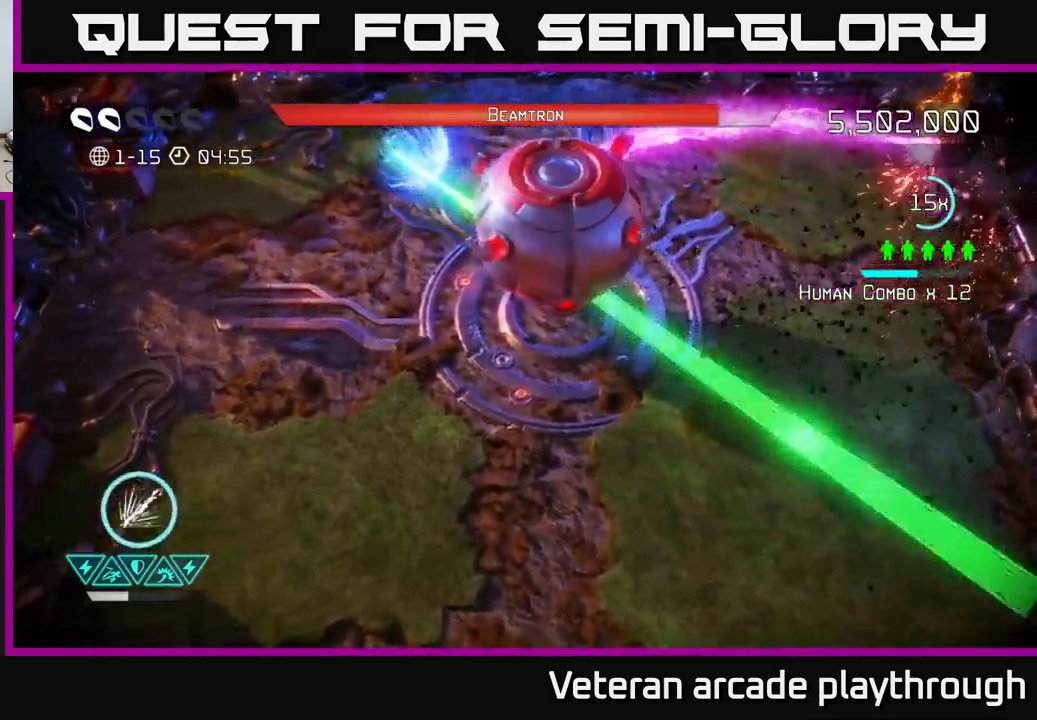
{"buttons": [], "left_stick": "down", "right_stick": "right", "events": [[284, "R2", "up"], [384, "left_stick", "down"], [384, "right_stick", "right"]]}
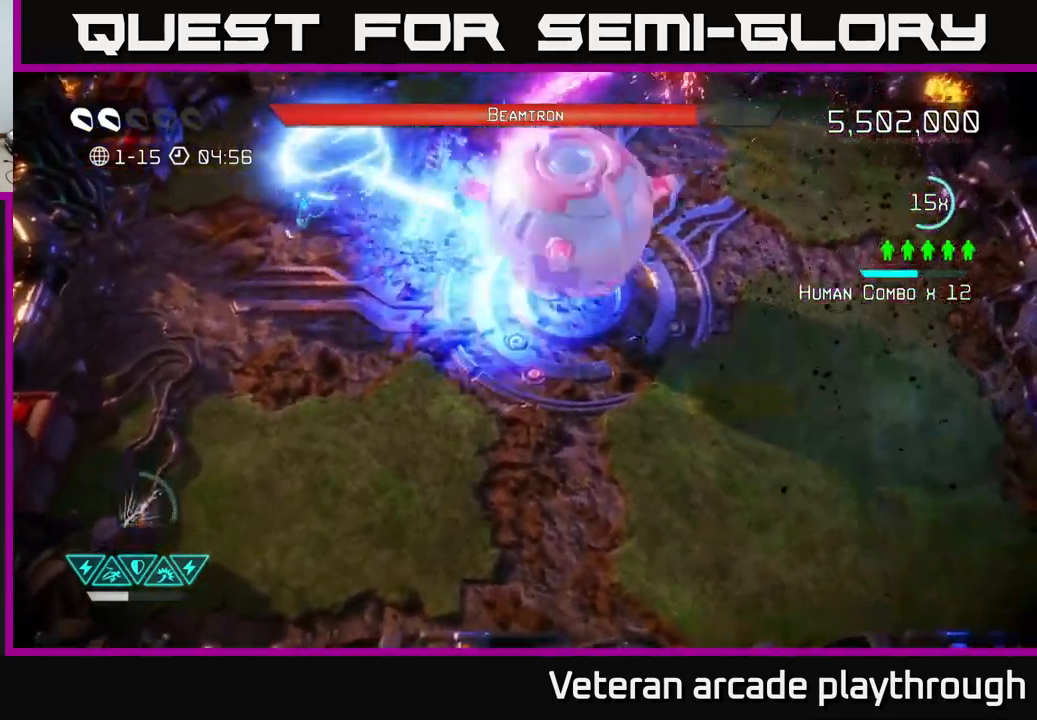
{"buttons": [], "left_stick": "down-right", "right_stick": "up-right", "events": [[417, "left_stick", "down-right"], [434, "right_stick", "up-right"]]}
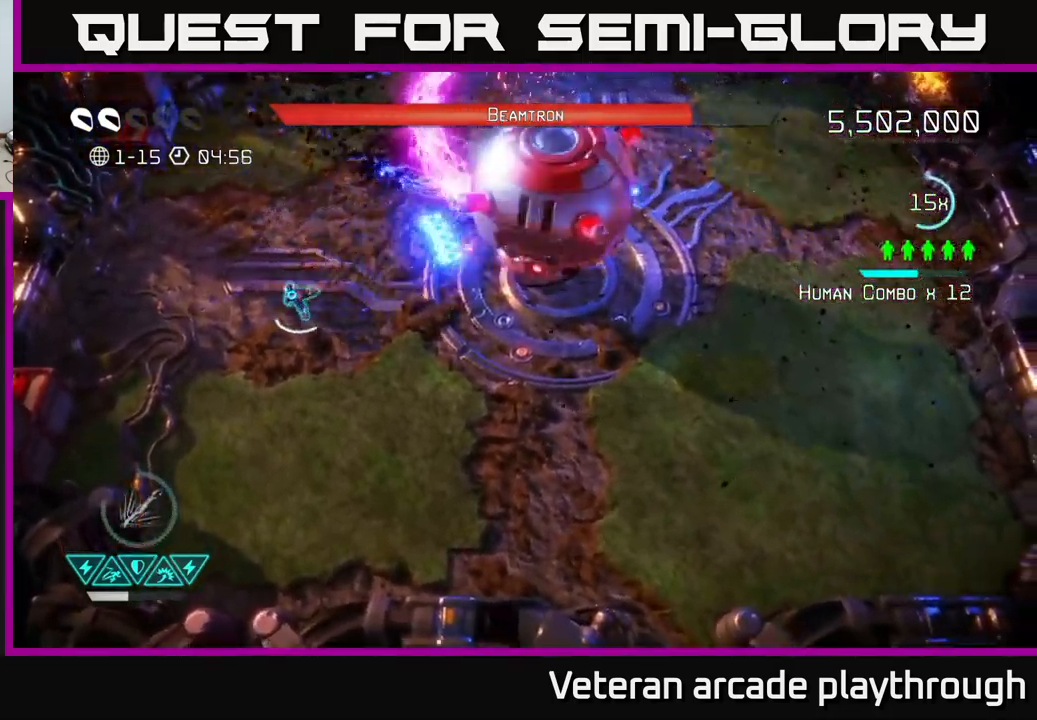
{"buttons": ["R2"], "left_stick": "down-right", "right_stick": "up-right", "events": [[117, "R2", "down"]]}